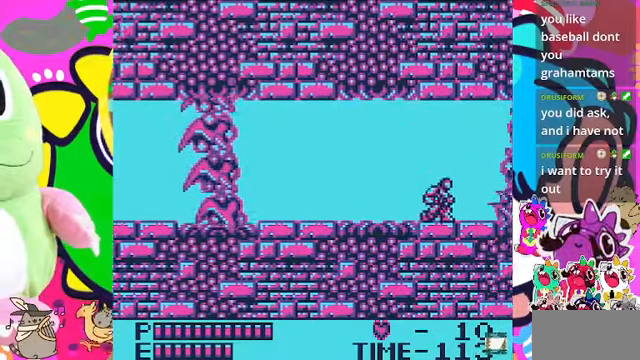
Gameplay with a controller (PlayStation layout); each line is a JSON object with the inputs held at the frame after it. "events" lists button and stick changes between this image and that frame as [ms after this image, input, new state], when the widget could be followed in between. Not read: L2 L3 R2 R3.
{"buttons": ["DPAD_RIGHT"], "left_stick": "center", "right_stick": "center", "events": [[33, "DPAD_RIGHT", "up"], [100, "SQUARE", "down"], [266, "SQUARE", "up"], [466, "DPAD_DOWN", "up"], [466, "DPAD_RIGHT", "down"]]}
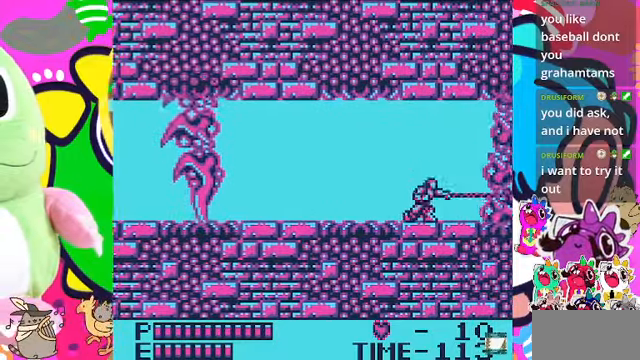
{"buttons": ["DPAD_LEFT"], "left_stick": "center", "right_stick": "center", "events": [[300, "DPAD_RIGHT", "up"], [400, "DPAD_LEFT", "down"]]}
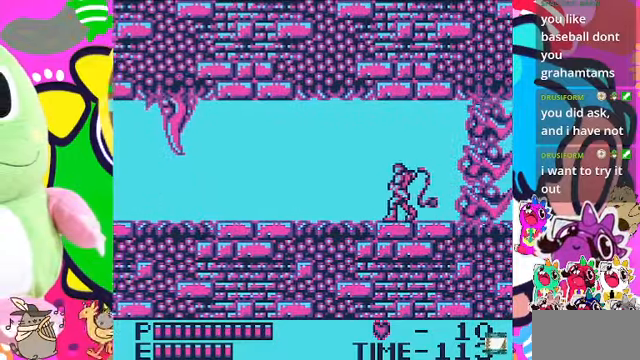
{"buttons": ["DPAD_RIGHT"], "left_stick": "center", "right_stick": "center", "events": [[33, "DPAD_LEFT", "up"], [33, "SQUARE", "down"], [200, "SQUARE", "up"], [300, "DPAD_RIGHT", "down"]]}
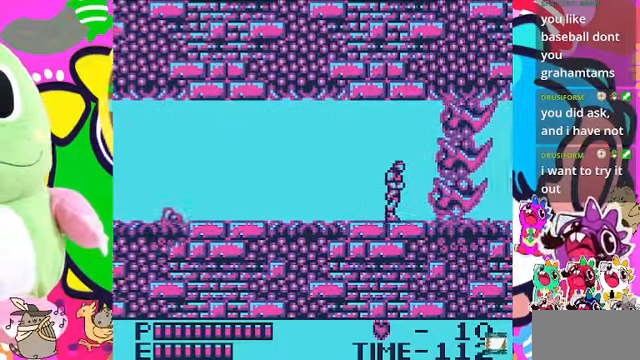
{"buttons": [], "left_stick": "center", "right_stick": "center", "events": [[200, "DPAD_LEFT", "down"], [200, "DPAD_RIGHT", "up"], [300, "DPAD_LEFT", "up"], [300, "SQUARE", "down"], [500, "SQUARE", "up"]]}
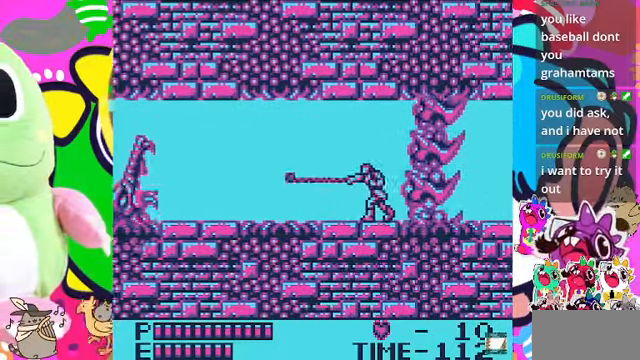
{"buttons": ["DPAD_LEFT"], "left_stick": "center", "right_stick": "center", "events": [[100, "DPAD_LEFT", "down"]]}
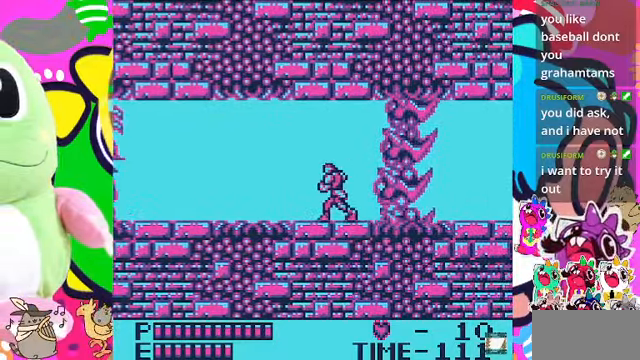
{"buttons": [], "left_stick": "center", "right_stick": "center", "events": [[333, "DPAD_LEFT", "up"]]}
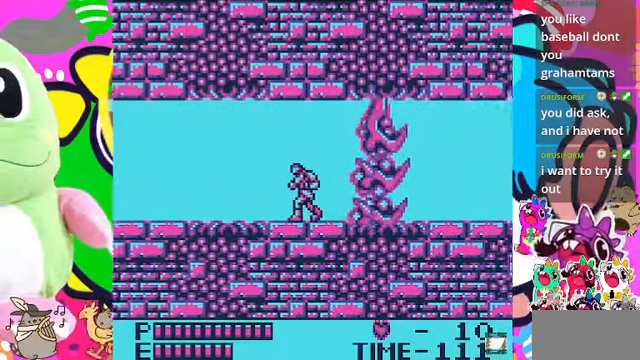
{"buttons": [], "left_stick": "center", "right_stick": "center", "events": [[66, "DPAD_LEFT", "down"], [266, "DPAD_LEFT", "up"], [333, "DPAD_RIGHT", "down"], [433, "DPAD_RIGHT", "up"]]}
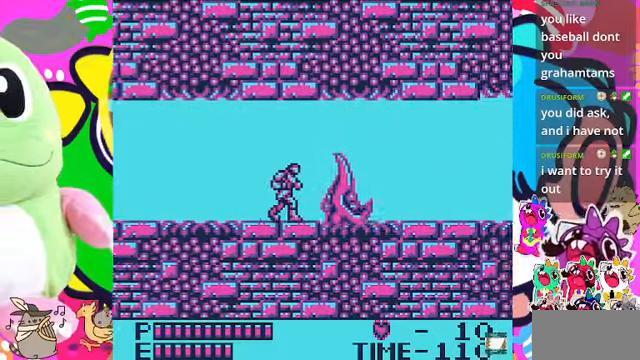
{"buttons": ["DPAD_RIGHT"], "left_stick": "center", "right_stick": "center", "events": [[166, "DPAD_LEFT", "down"], [266, "DPAD_LEFT", "up"], [333, "DPAD_RIGHT", "down"]]}
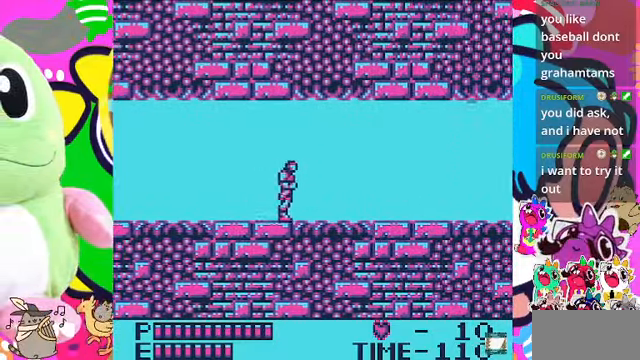
{"buttons": ["SQUARE", "DPAD_RIGHT"], "left_stick": "center", "right_stick": "center", "events": [[100, "CROSS", "down"], [400, "SQUARE", "down"], [467, "CROSS", "up"]]}
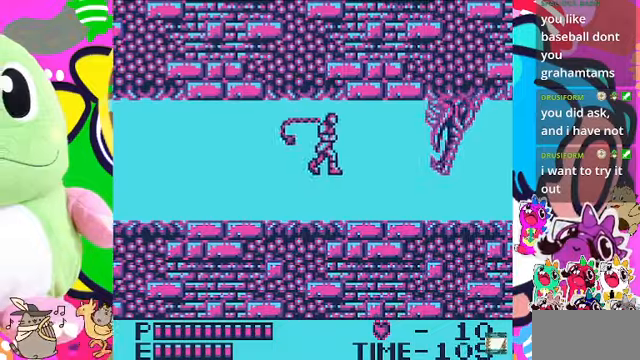
{"buttons": ["DPAD_DOWN", "DPAD_RIGHT"], "left_stick": "center", "right_stick": "center", "events": [[200, "SQUARE", "up"], [500, "DPAD_DOWN", "down"]]}
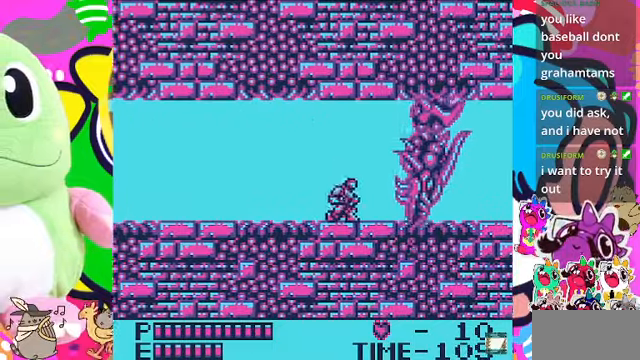
{"buttons": ["DPAD_DOWN"], "left_stick": "center", "right_stick": "center", "events": [[34, "DPAD_RIGHT", "up"], [67, "SQUARE", "down"], [234, "SQUARE", "up"], [367, "SQUARE", "down"], [434, "SQUARE", "up"]]}
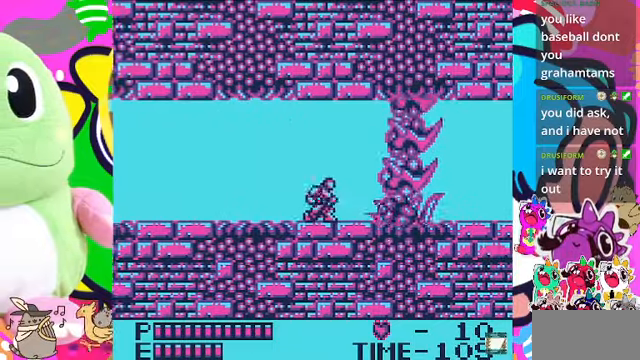
{"buttons": [], "left_stick": "center", "right_stick": "center", "events": [[34, "SQUARE", "down"], [100, "SQUARE", "up"], [167, "SQUARE", "down"], [200, "SQUARE", "up"], [267, "SQUARE", "down"], [334, "SQUARE", "up"], [434, "DPAD_DOWN", "up"]]}
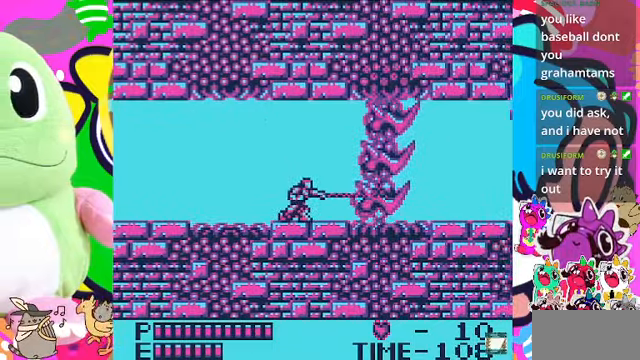
{"buttons": [], "left_stick": "center", "right_stick": "center", "events": [[34, "DPAD_RIGHT", "down"], [234, "DPAD_RIGHT", "up"], [267, "DPAD_LEFT", "down"], [367, "DPAD_LEFT", "up"]]}
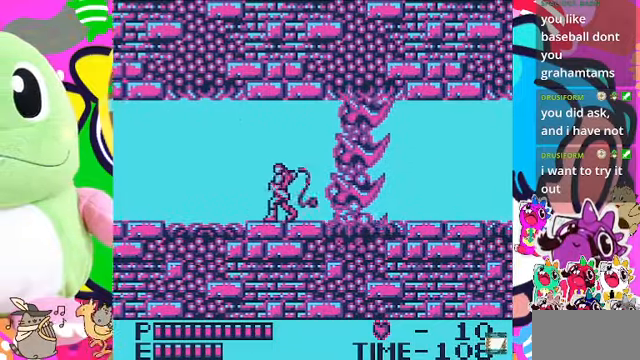
{"buttons": ["DPAD_DOWN"], "left_stick": "center", "right_stick": "center", "events": [[34, "SQUARE", "down"], [134, "SQUARE", "up"], [467, "DPAD_DOWN", "down"]]}
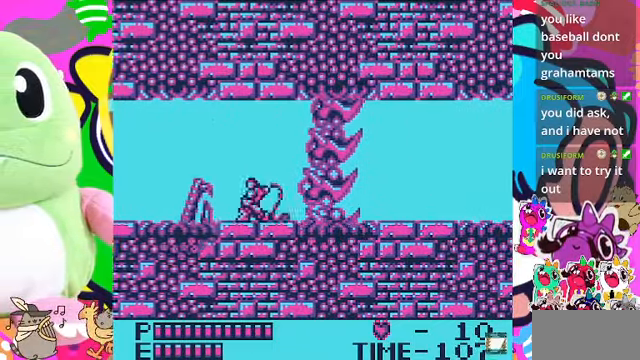
{"buttons": [], "left_stick": "center", "right_stick": "center", "events": [[34, "SQUARE", "down"], [300, "SQUARE", "up"], [334, "DPAD_DOWN", "up"]]}
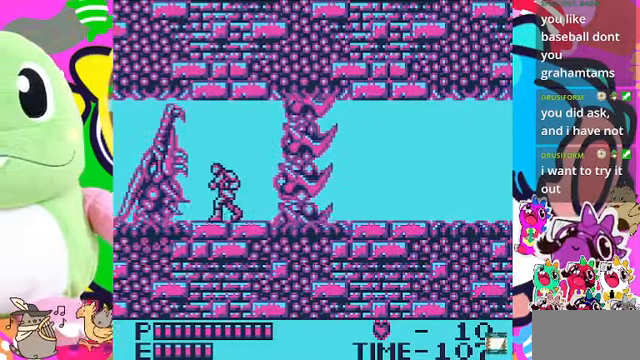
{"buttons": [], "left_stick": "center", "right_stick": "center", "events": [[67, "CROSS", "down"], [167, "CROSS", "up"], [167, "SQUARE", "down"], [200, "SQUARE", "up"], [300, "SQUARE", "down"], [367, "SQUARE", "up"]]}
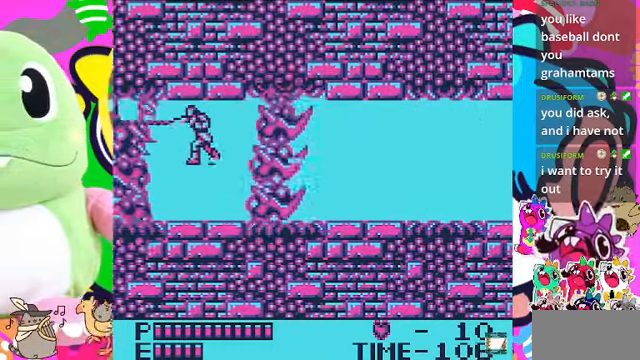
{"buttons": ["DPAD_LEFT"], "left_stick": "center", "right_stick": "center", "events": [[34, "SQUARE", "down"], [67, "SQUARE", "up"], [134, "SQUARE", "down"], [200, "SQUARE", "up"], [434, "DPAD_LEFT", "down"]]}
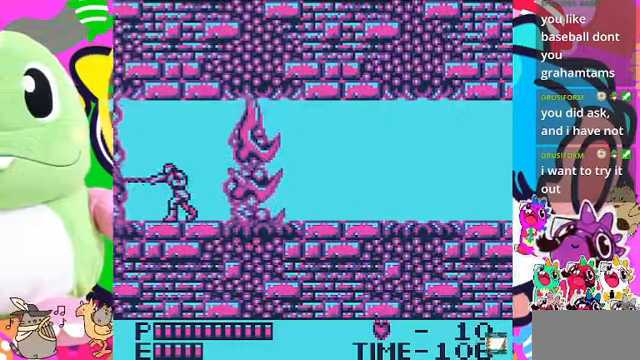
{"buttons": ["CROSS", "DPAD_RIGHT"], "left_stick": "center", "right_stick": "center", "events": [[100, "DPAD_LEFT", "up"], [367, "DPAD_RIGHT", "down"], [467, "CROSS", "down"]]}
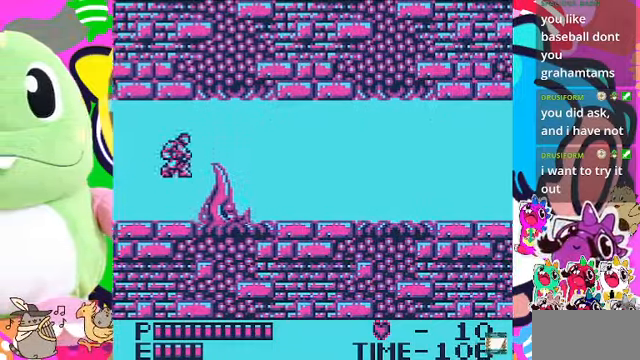
{"buttons": ["DPAD_RIGHT"], "left_stick": "center", "right_stick": "center", "events": [[67, "SQUARE", "down"], [100, "CROSS", "up"], [200, "SQUARE", "up"], [234, "SQUARE", "down"], [300, "SQUARE", "up"]]}
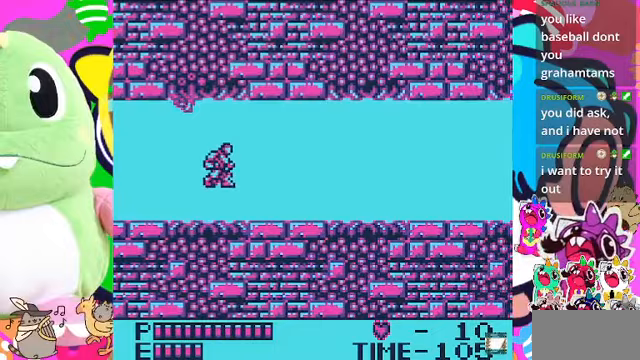
{"buttons": ["DPAD_LEFT"], "left_stick": "center", "right_stick": "center", "events": [[500, "DPAD_LEFT", "down"], [500, "DPAD_RIGHT", "up"]]}
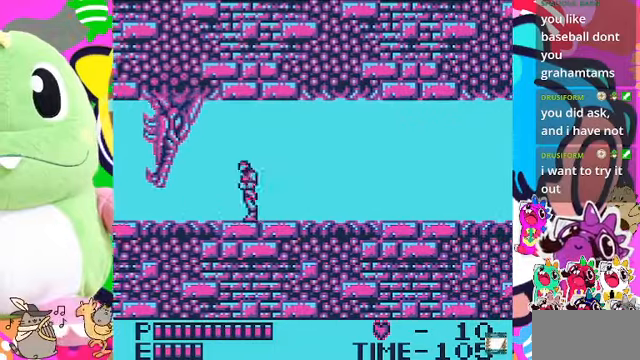
{"buttons": ["DPAD_DOWN"], "left_stick": "center", "right_stick": "center", "events": [[67, "SQUARE", "down"], [133, "DPAD_LEFT", "up"], [167, "SQUARE", "up"], [233, "SQUARE", "down"], [267, "SQUARE", "up"], [367, "DPAD_DOWN", "down"], [433, "SQUARE", "down"], [500, "SQUARE", "up"]]}
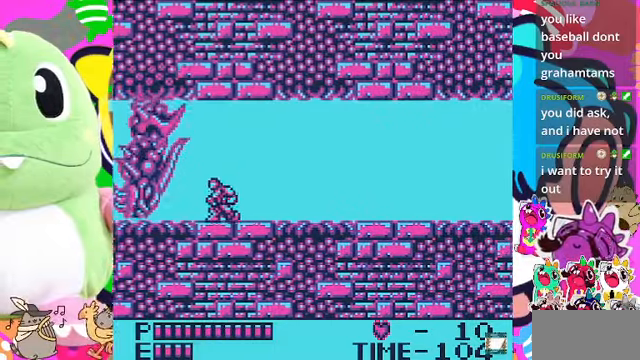
{"buttons": ["DPAD_RIGHT"], "left_stick": "center", "right_stick": "center", "events": [[67, "SQUARE", "down"], [100, "SQUARE", "up"], [167, "SQUARE", "down"], [233, "SQUARE", "up"], [300, "DPAD_RIGHT", "down"], [333, "DPAD_DOWN", "up"]]}
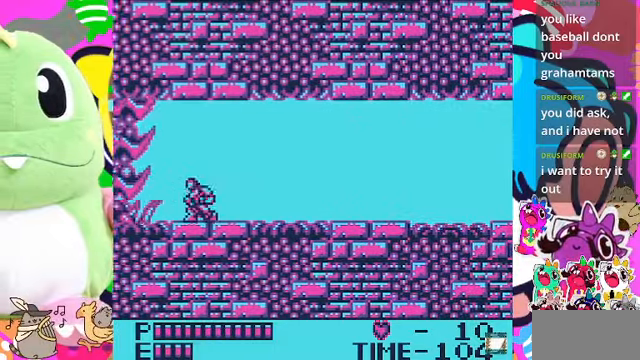
{"buttons": ["DPAD_RIGHT"], "left_stick": "center", "right_stick": "center", "events": []}
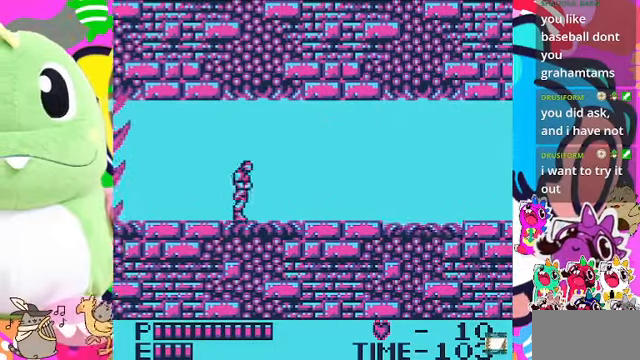
{"buttons": ["DPAD_RIGHT"], "left_stick": "center", "right_stick": "center", "events": [[167, "CROSS", "down"], [333, "CROSS", "up"]]}
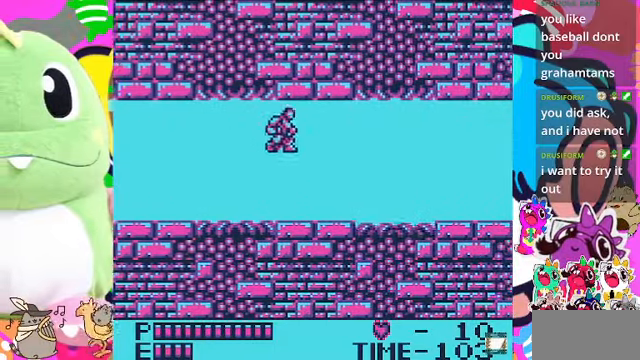
{"buttons": [], "left_stick": "center", "right_stick": "center", "events": [[100, "DPAD_RIGHT", "up"], [200, "SQUARE", "down"], [267, "SQUARE", "up"], [433, "SQUARE", "down"], [500, "SQUARE", "up"]]}
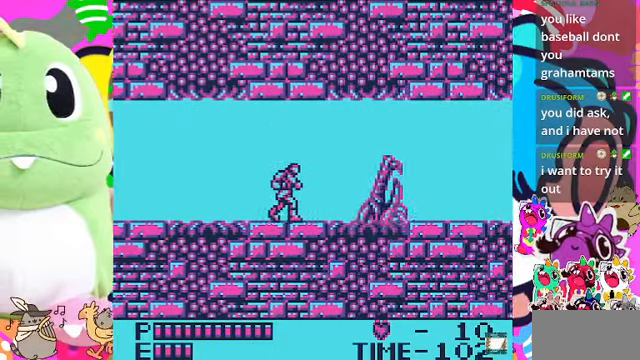
{"buttons": [], "left_stick": "center", "right_stick": "center"}
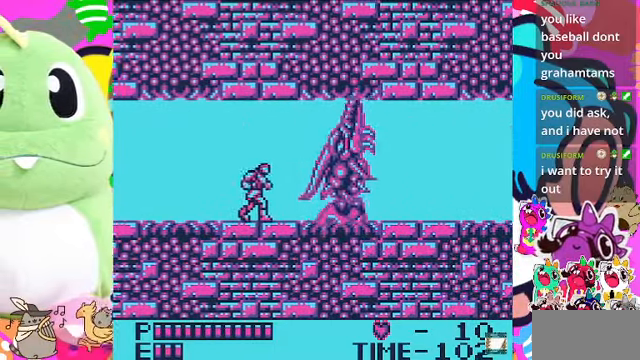
{"buttons": ["SQUARE"], "left_stick": "center", "right_stick": "center"}
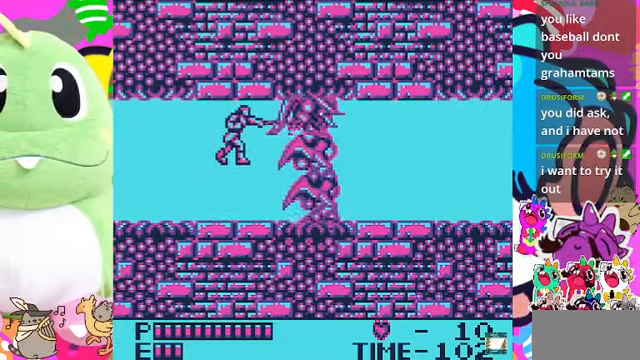
{"buttons": ["DPAD_LEFT"], "left_stick": "center", "right_stick": "center", "events": [[233, "SQUARE", "up"], [400, "DPAD_LEFT", "down"]]}
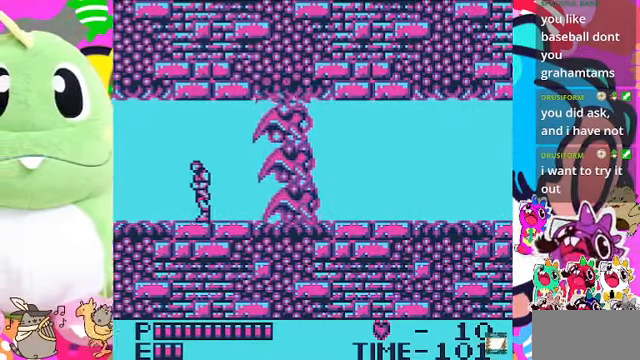
{"buttons": ["DPAD_LEFT"], "left_stick": "center", "right_stick": "center", "events": []}